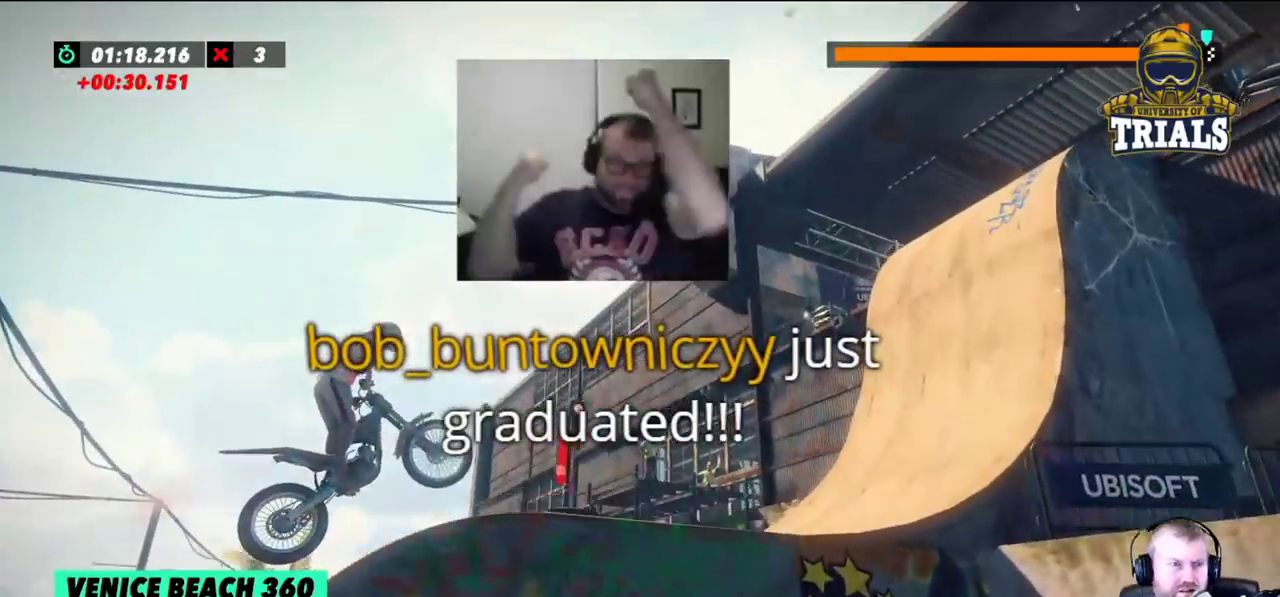
Gameplay with a controller (Xbox layout); each line is a JSON object with the inputs held at the frame after it. "events" lists button and stick changes between this image and that frame as [ms after this image, input, new state], when the widget could be followed in between. Not read: A B DPAD_DOWN DPAD_LEFT DPAD_RIGHT DPAD_UP L1 L3 R1 R2 R3 SELECT START X Y right_stick.
{"buttons": [], "left_stick": "center", "events": [[17, "left_stick", "left"], [233, "left_stick", "center"]]}
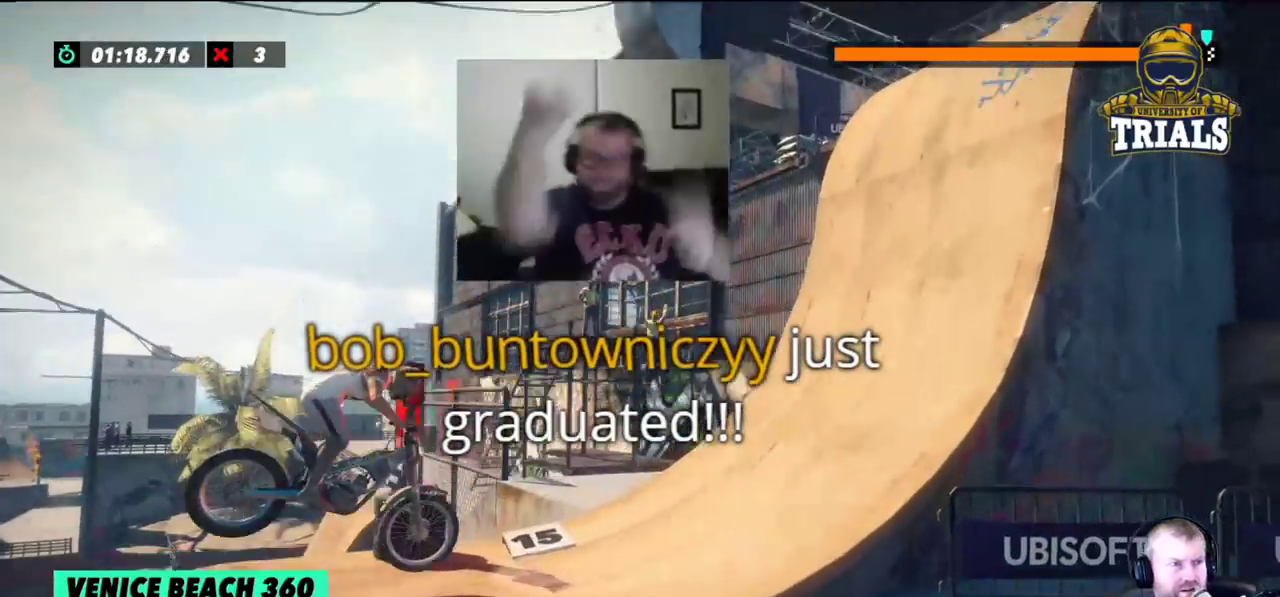
{"buttons": [], "left_stick": "left", "events": [[117, "left_stick", "left"], [217, "left_stick", "center"], [283, "left_stick", "left"]]}
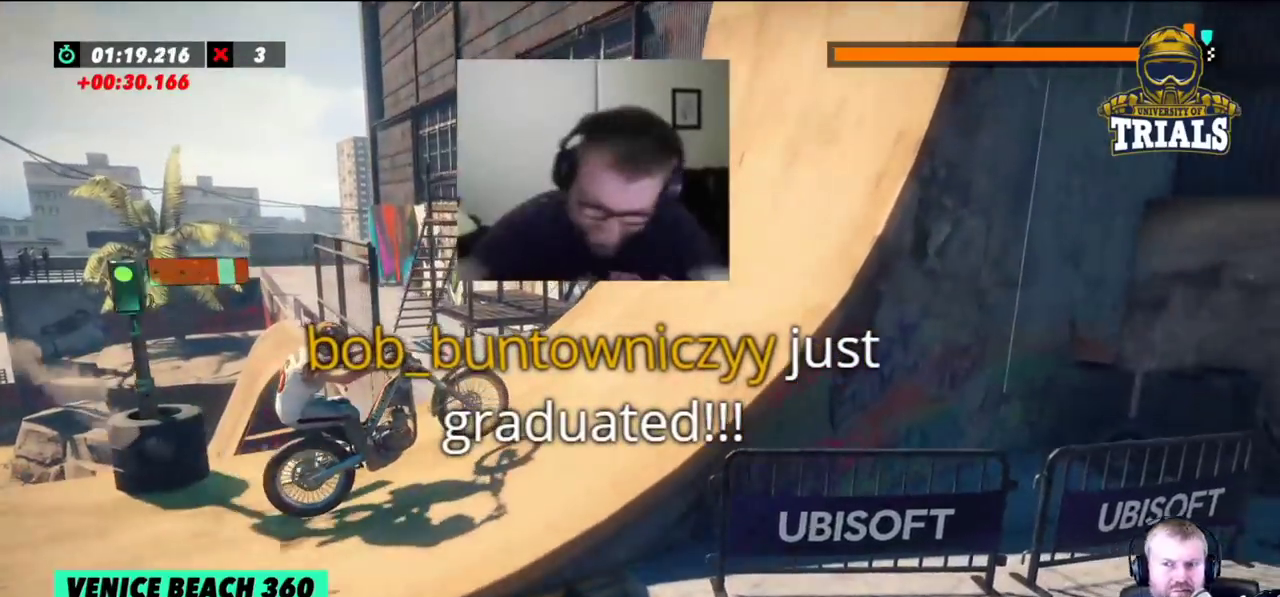
{"buttons": [], "left_stick": "right", "events": [[250, "left_stick", "right"]]}
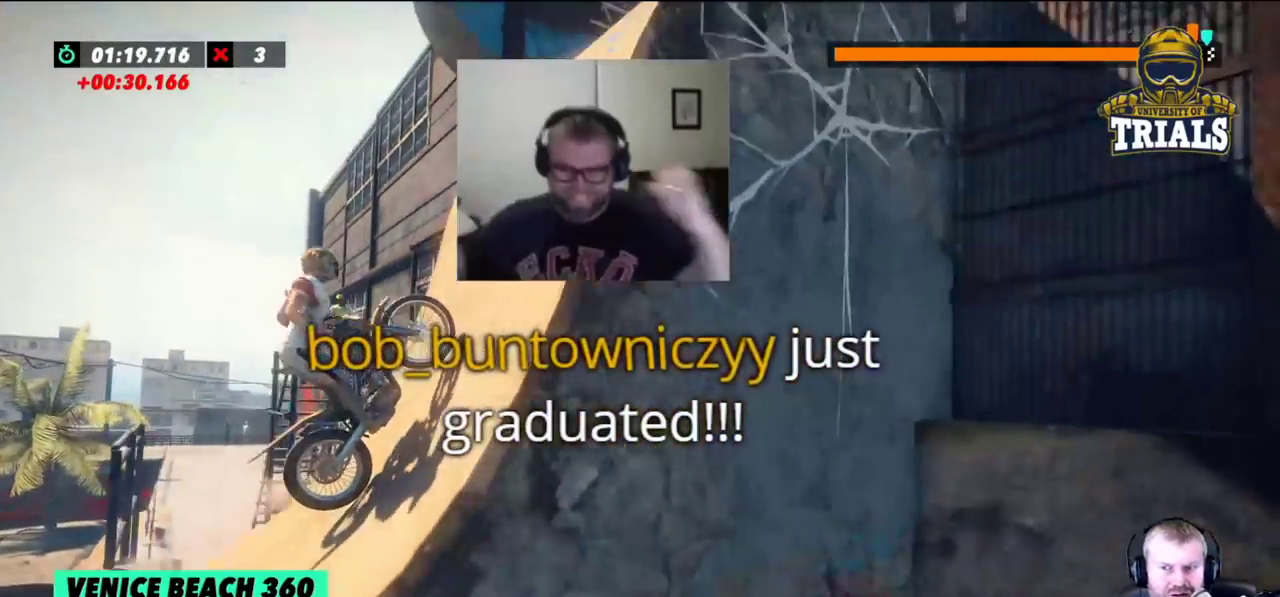
{"buttons": [], "left_stick": "right", "events": []}
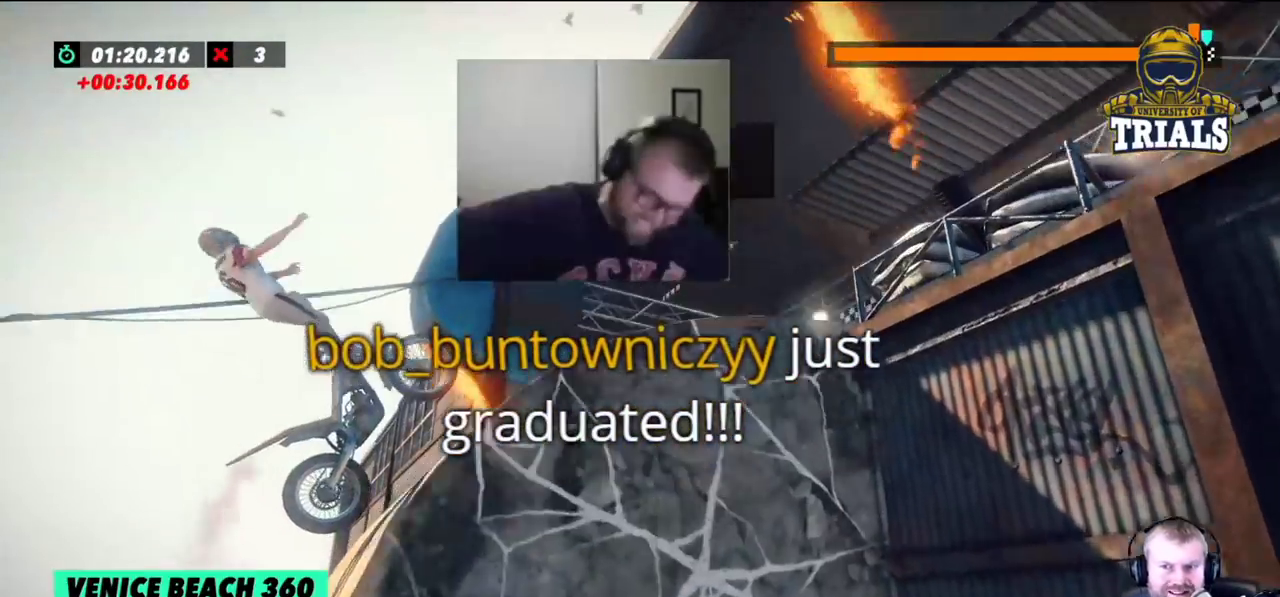
{"buttons": [], "left_stick": "right", "events": []}
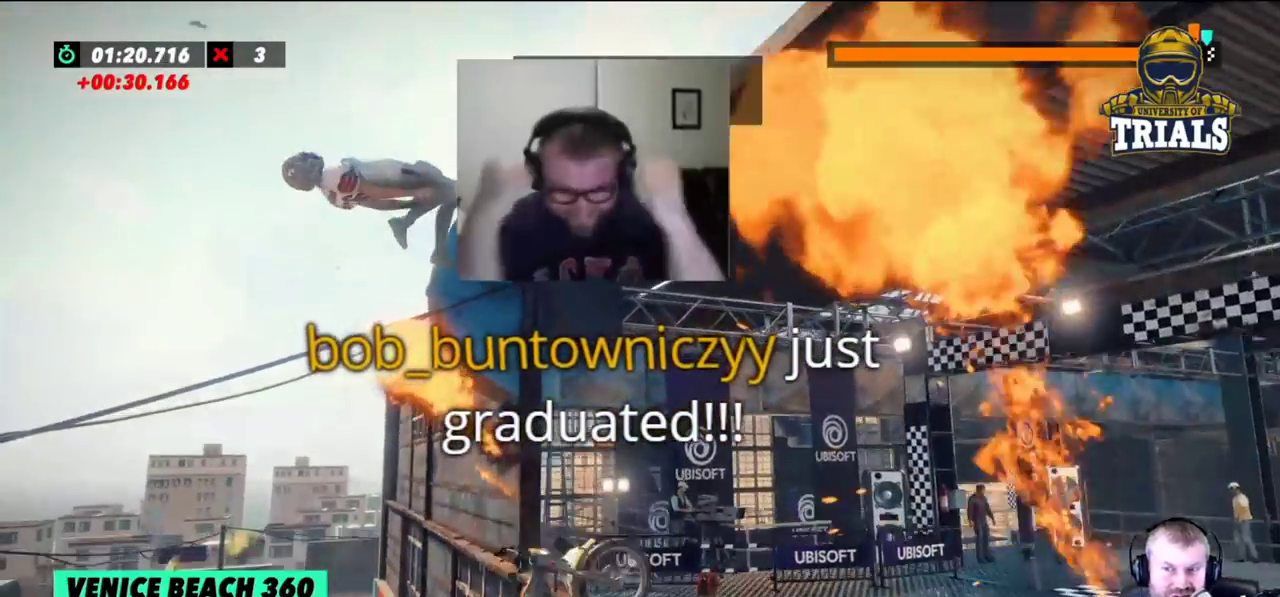
{"buttons": [], "left_stick": "right", "events": []}
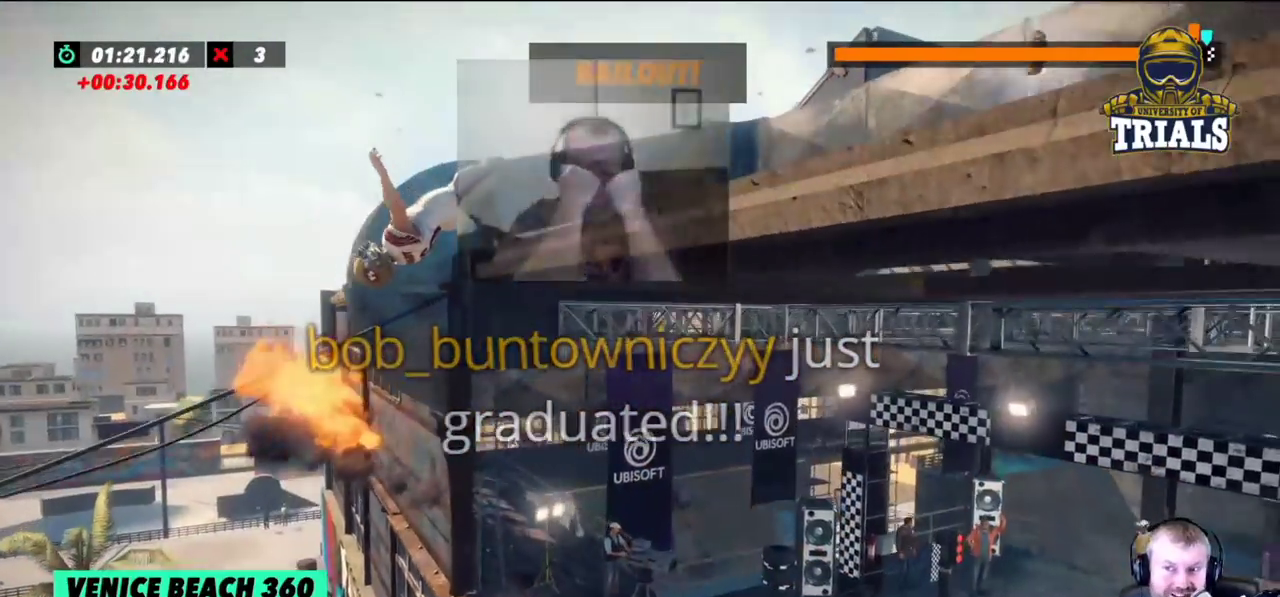
{"buttons": [], "left_stick": "right", "events": []}
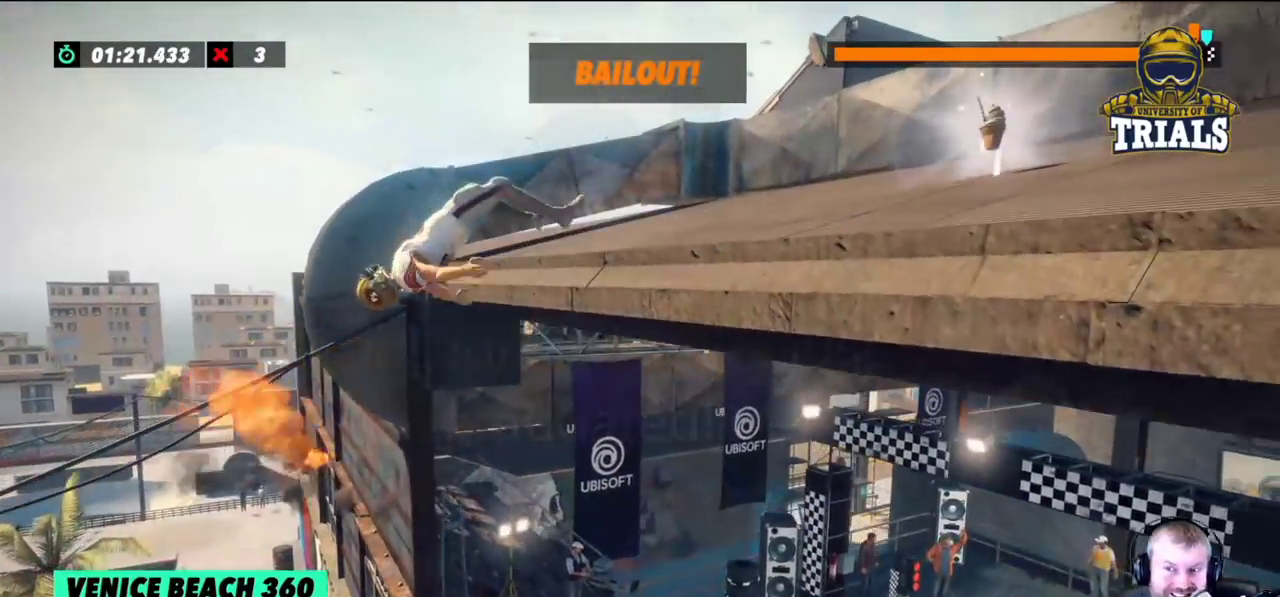
{"buttons": [], "left_stick": "right", "events": []}
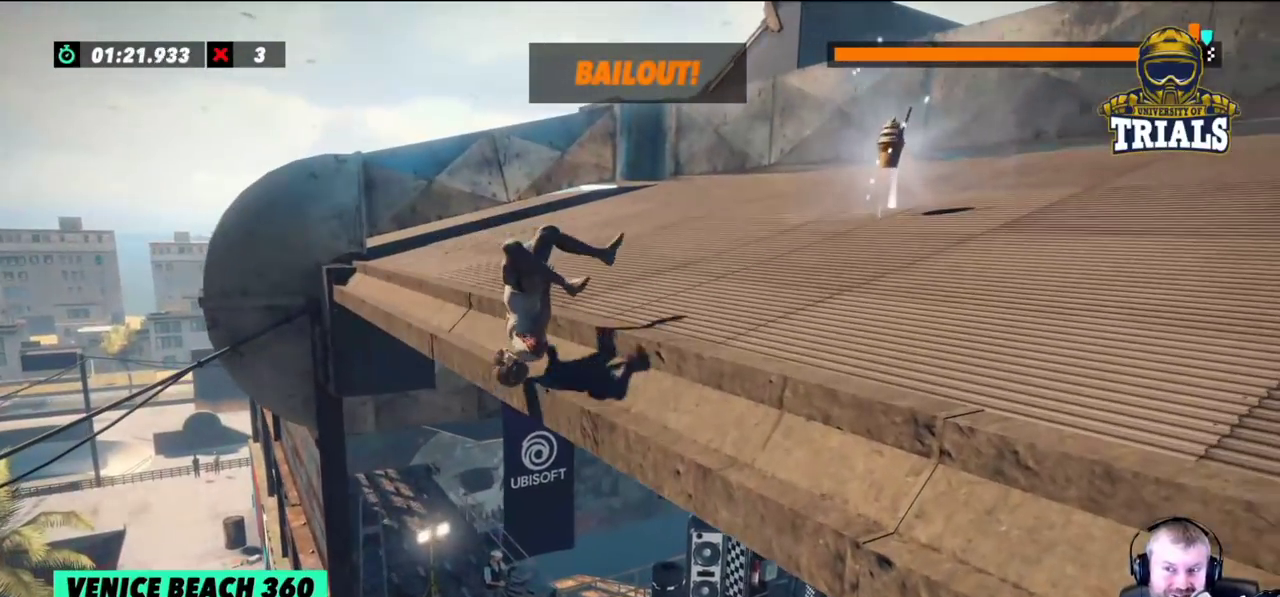
{"buttons": [], "left_stick": "right", "events": []}
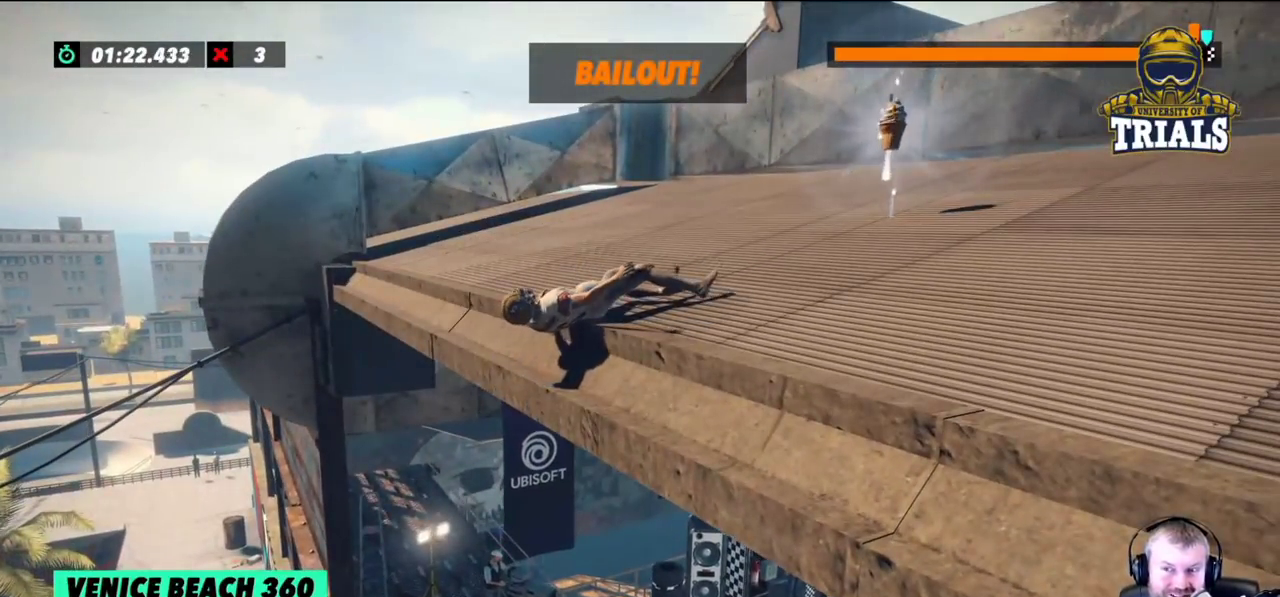
{"buttons": [], "left_stick": "right", "events": []}
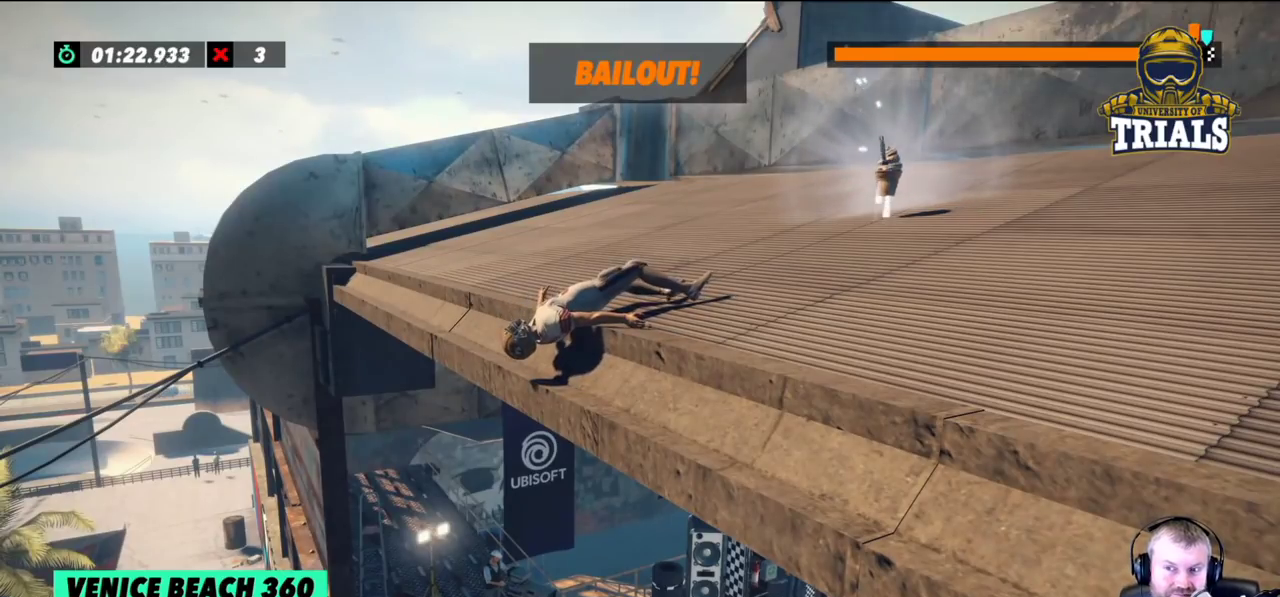
{"buttons": [], "left_stick": "right", "events": []}
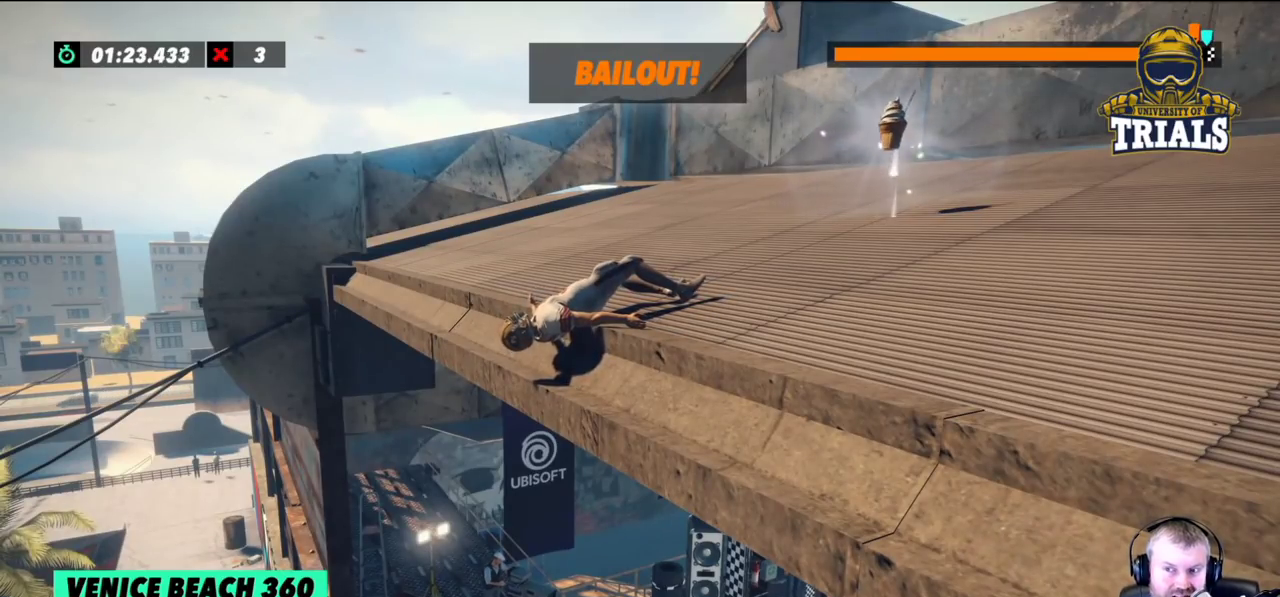
{"buttons": [], "left_stick": "right", "events": []}
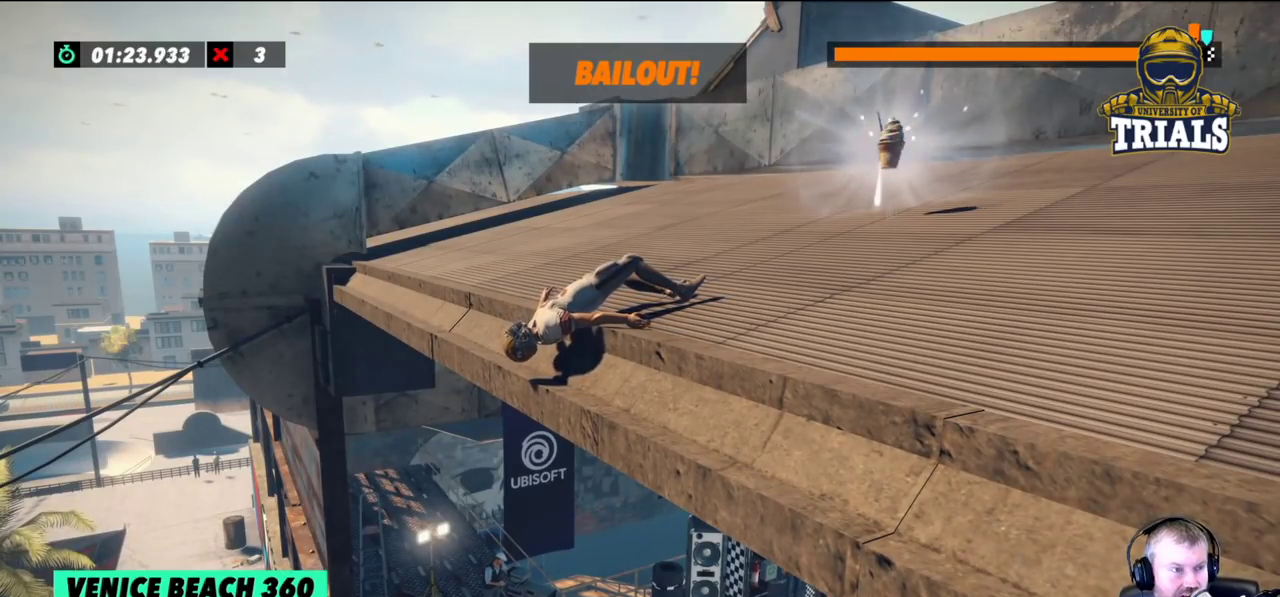
{"buttons": [], "left_stick": "right", "events": []}
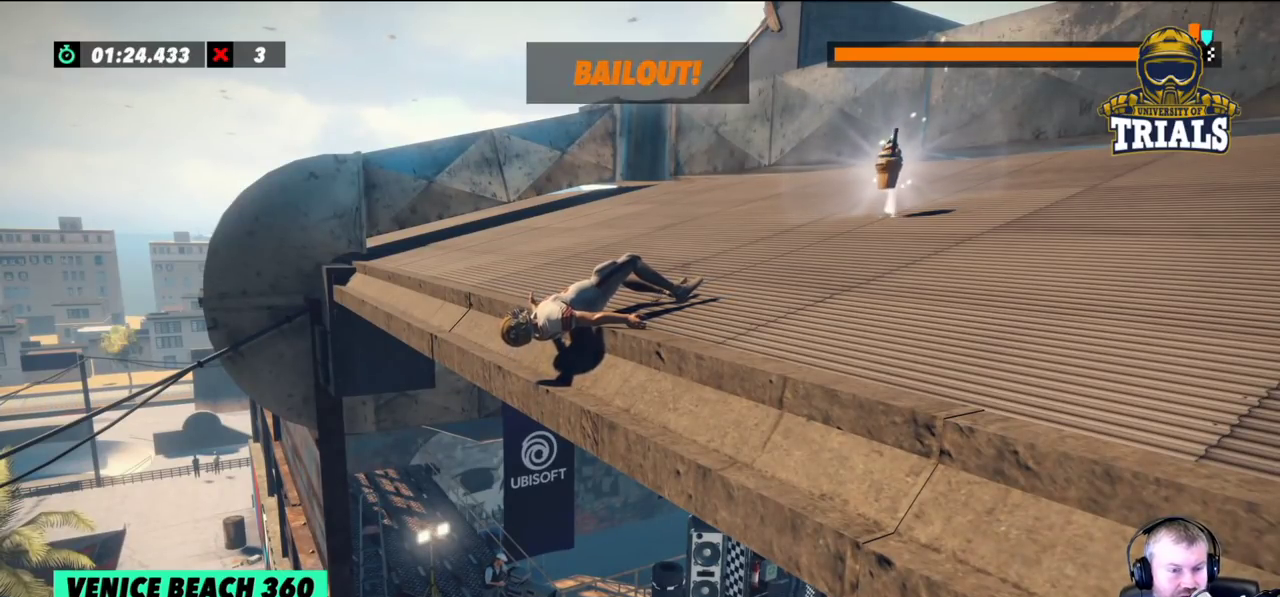
{"buttons": ["L2"], "left_stick": "right", "events": [[317, "L2", "down"]]}
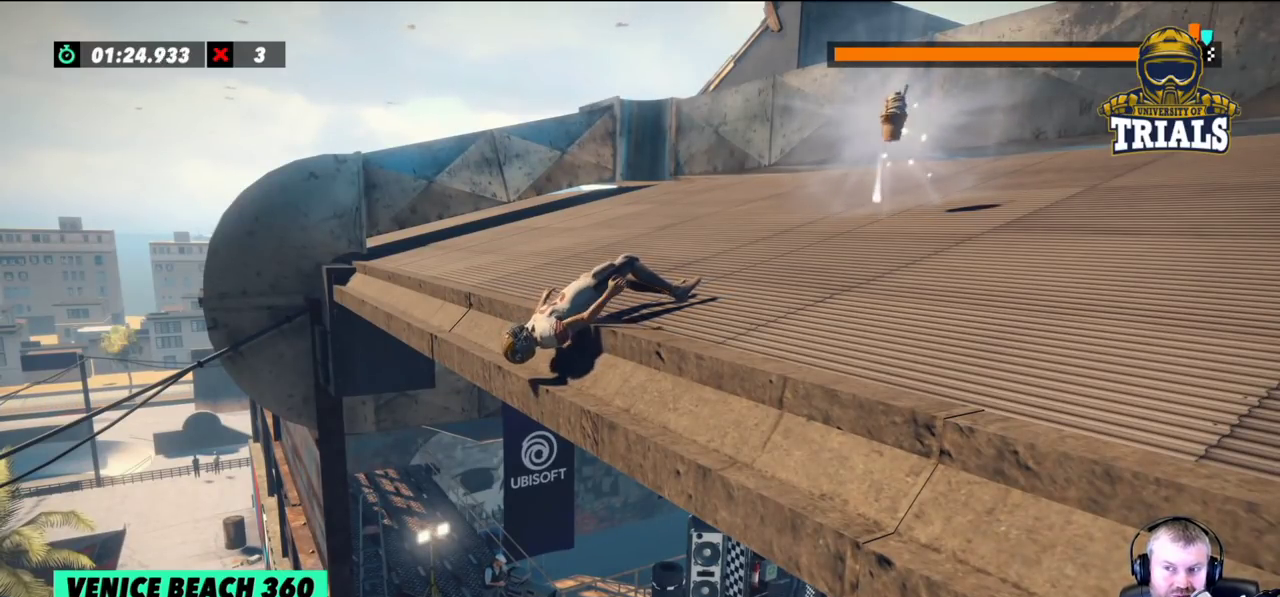
{"buttons": ["L2"], "left_stick": "right", "events": []}
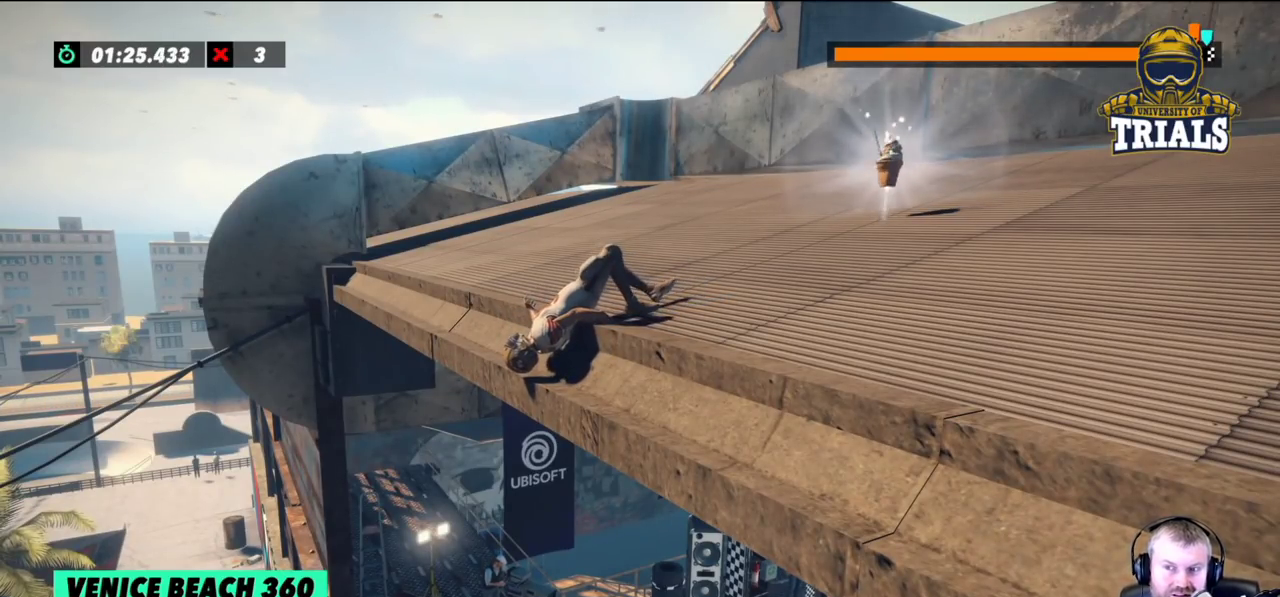
{"buttons": ["L2"], "left_stick": "right", "events": [[150, "L2", "up"], [317, "L2", "down"]]}
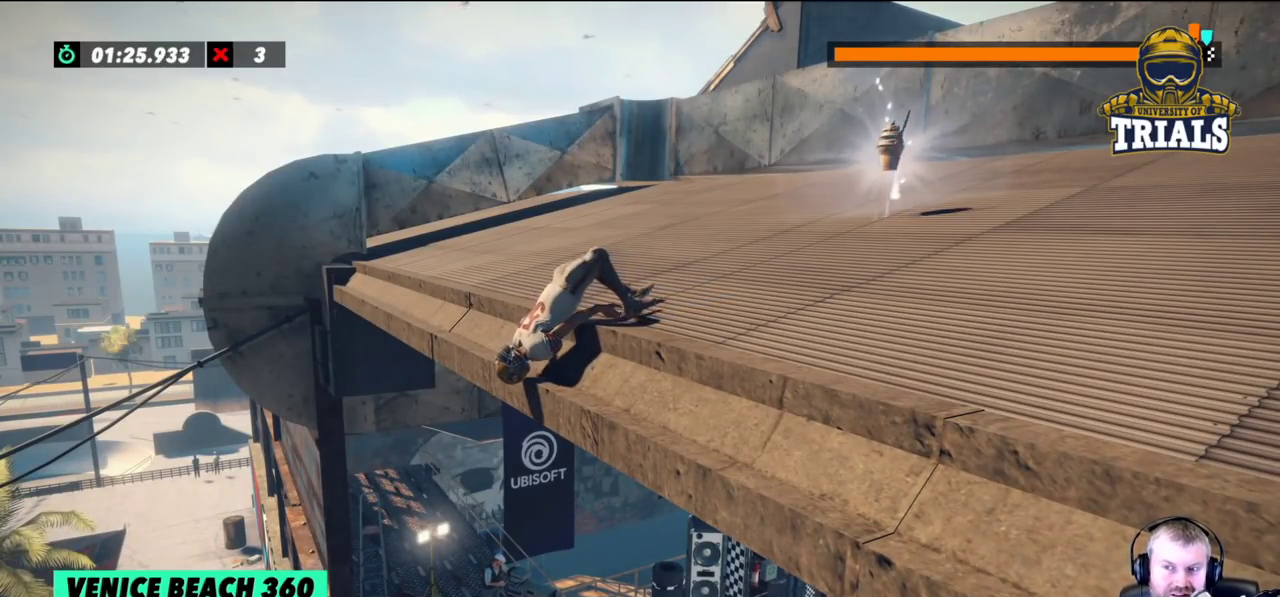
{"buttons": [], "left_stick": "center", "events": [[317, "L2", "up"], [417, "left_stick", "center"]]}
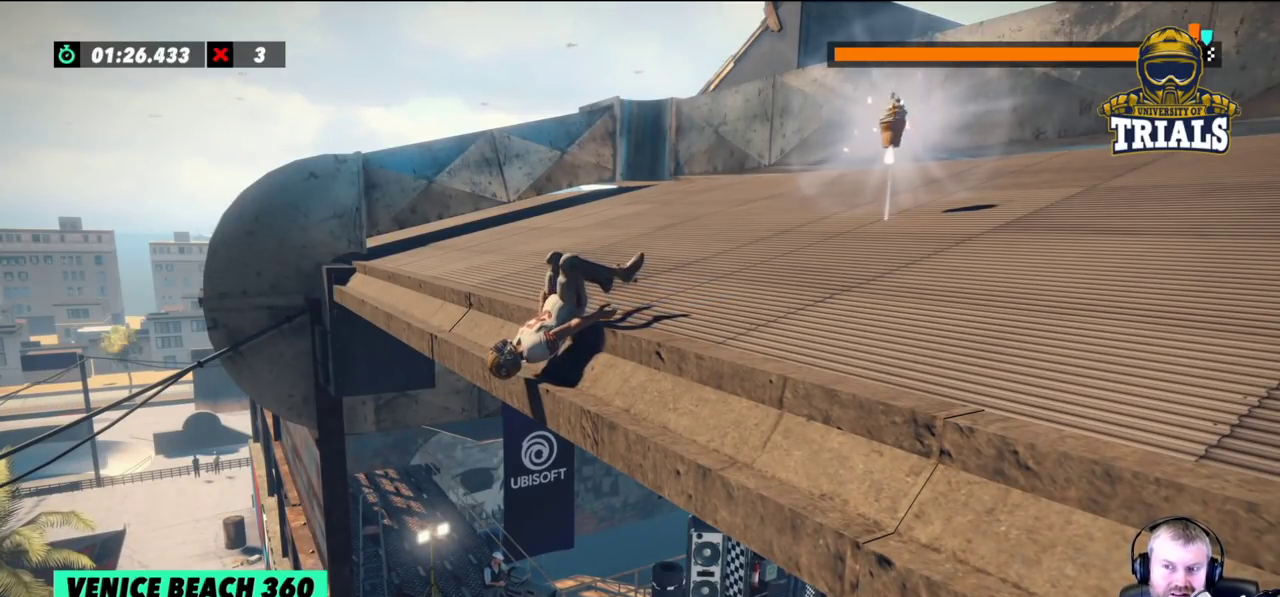
{"buttons": [], "left_stick": "right", "events": [[383, "left_stick", "right"]]}
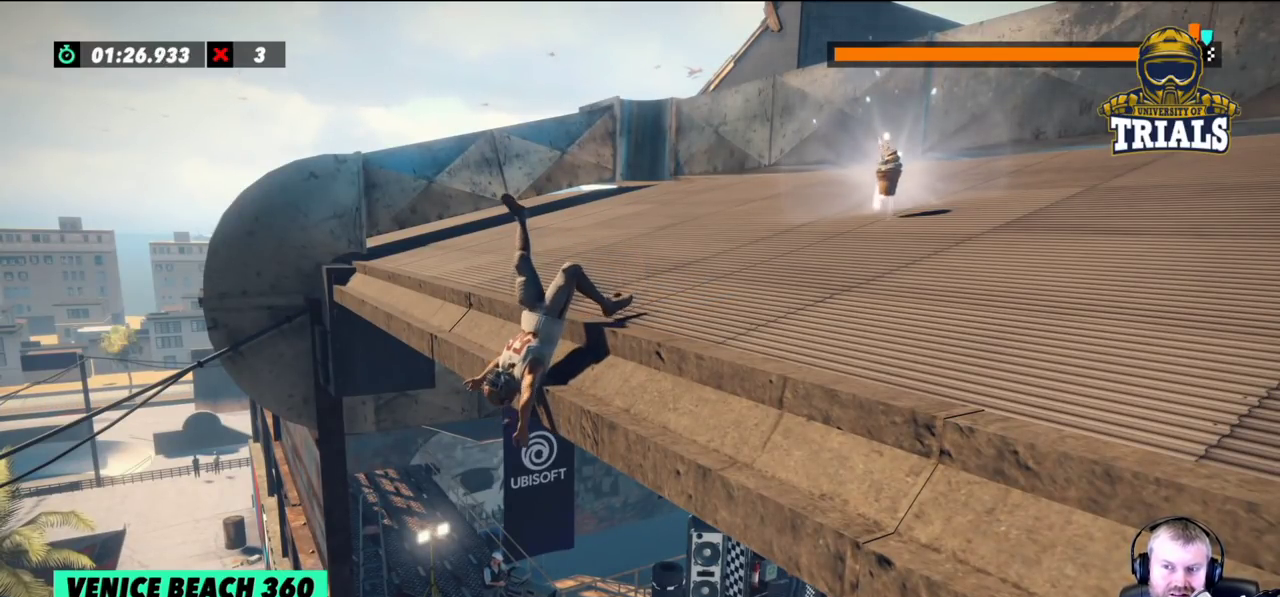
{"buttons": [], "left_stick": "right", "events": []}
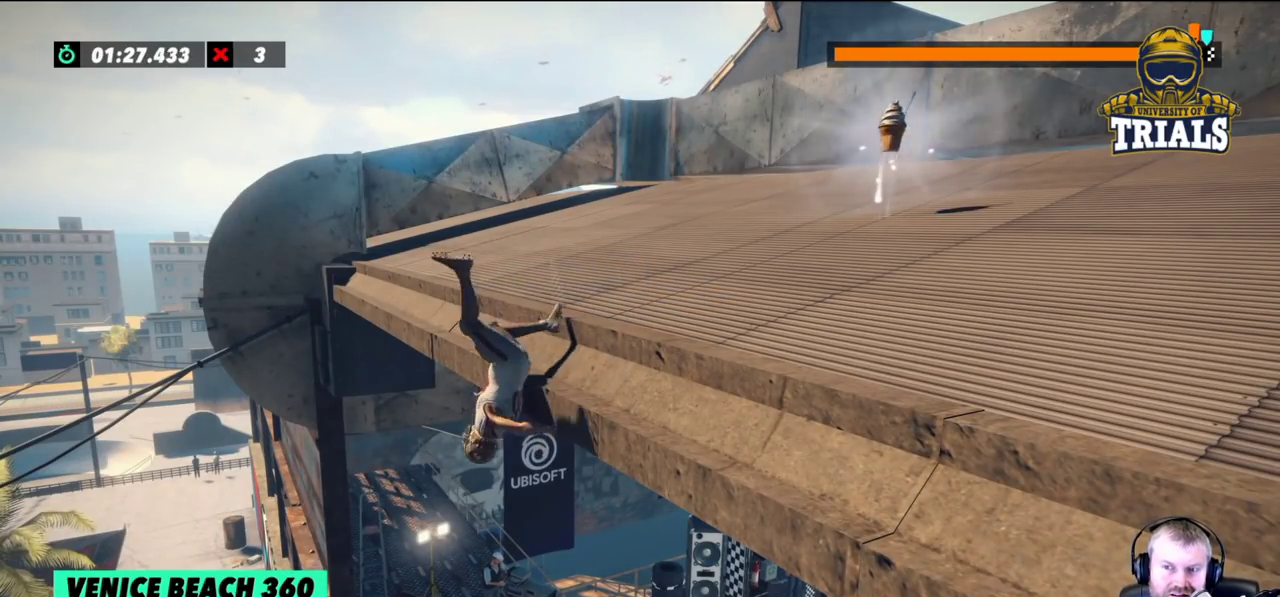
{"buttons": [], "left_stick": "center", "events": [[283, "left_stick", "center"]]}
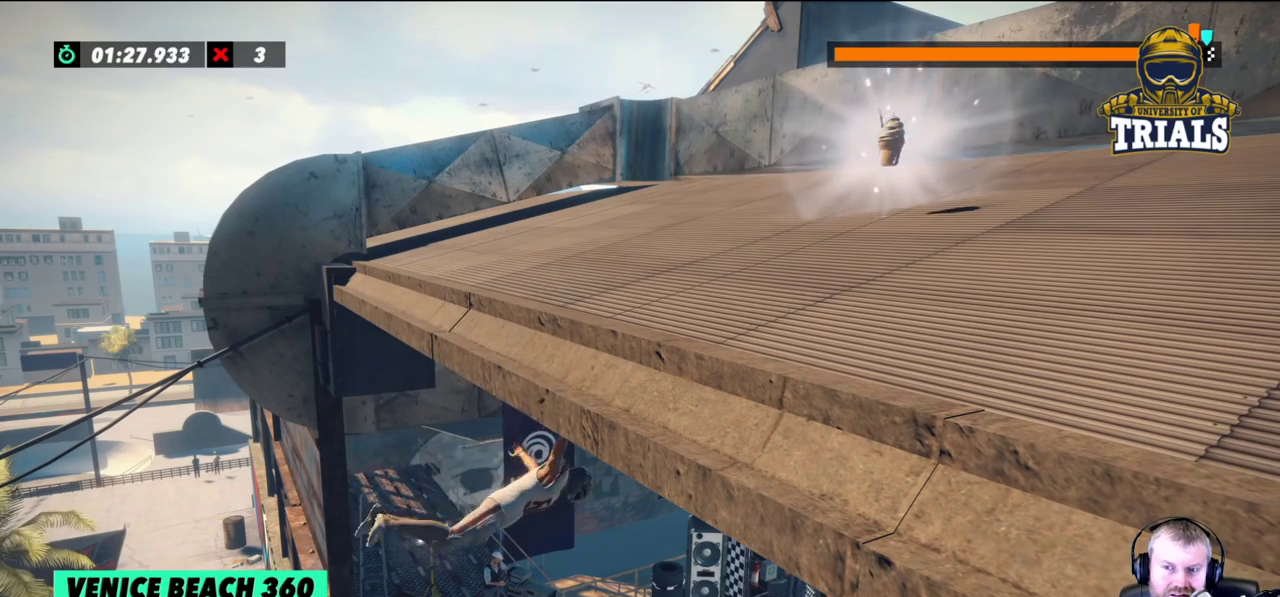
{"buttons": [], "left_stick": "left", "events": [[267, "left_stick", "left"]]}
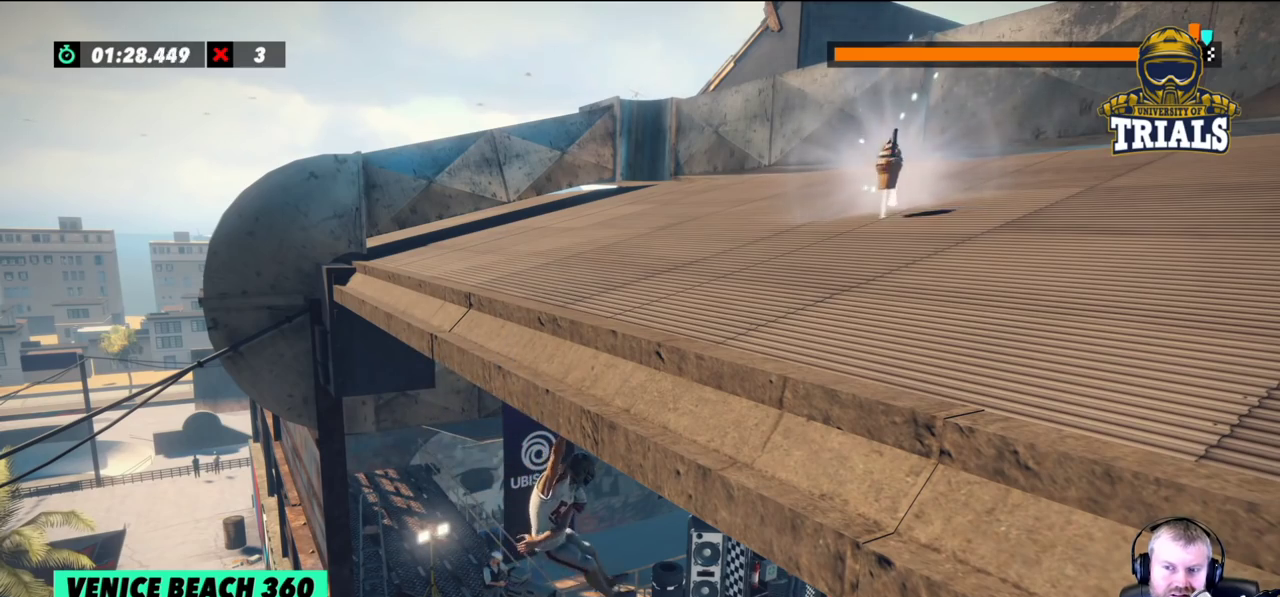
{"buttons": [], "left_stick": "left", "events": []}
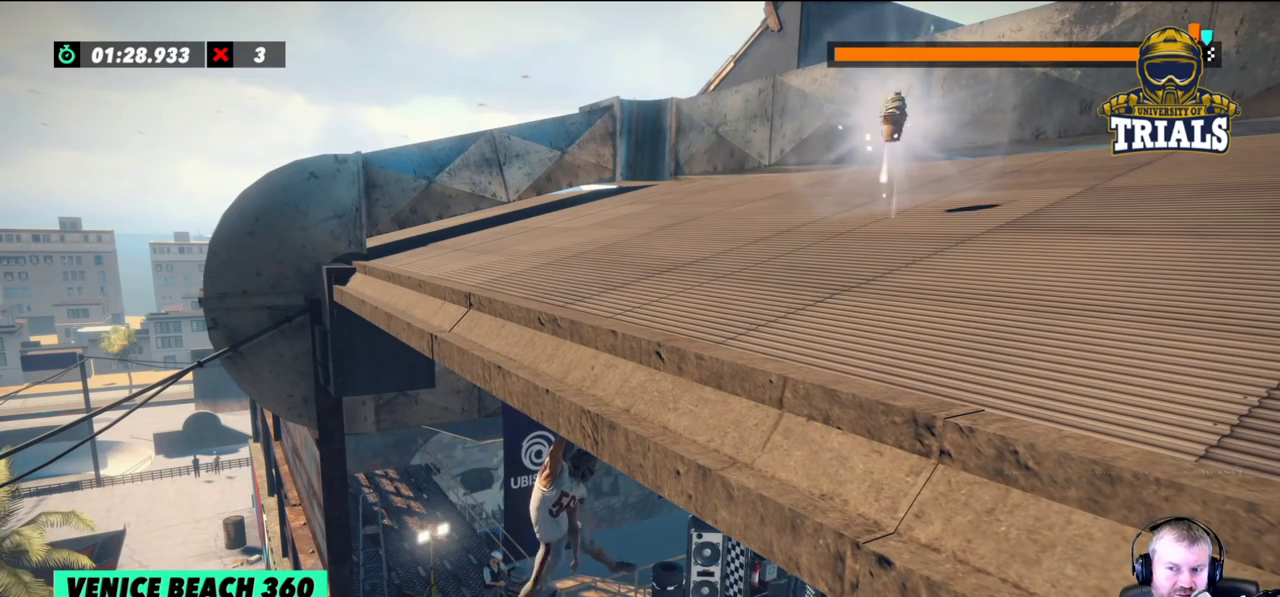
{"buttons": [], "left_stick": "center", "events": [[467, "left_stick", "center"]]}
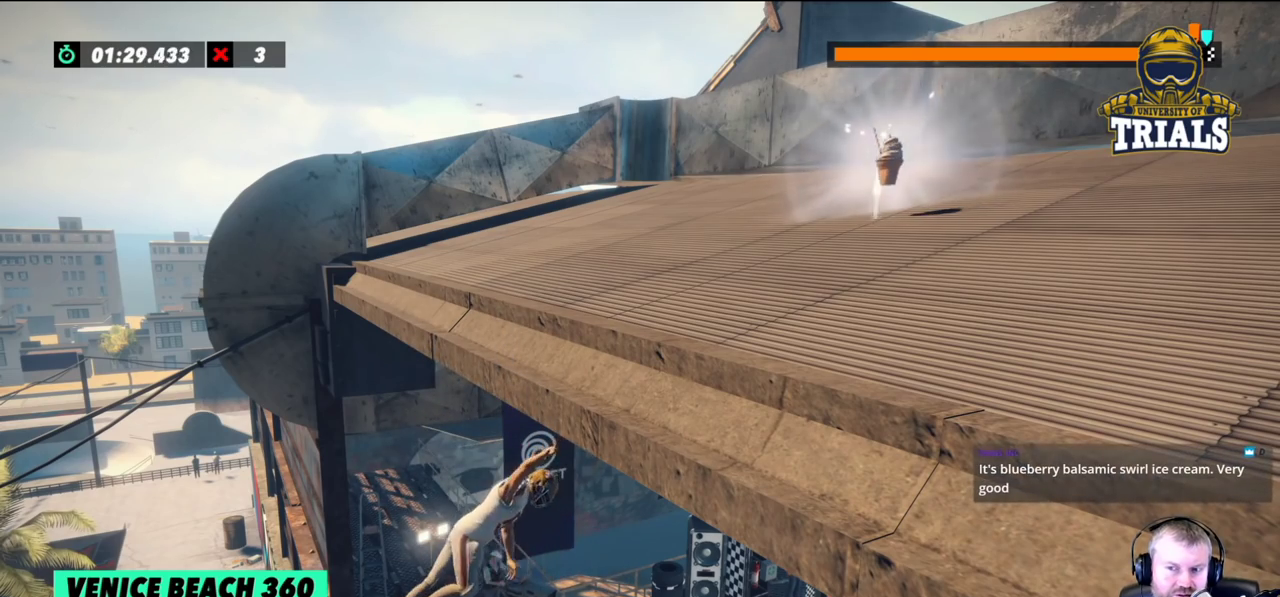
{"buttons": ["L2"], "left_stick": "center", "events": [[267, "L2", "down"]]}
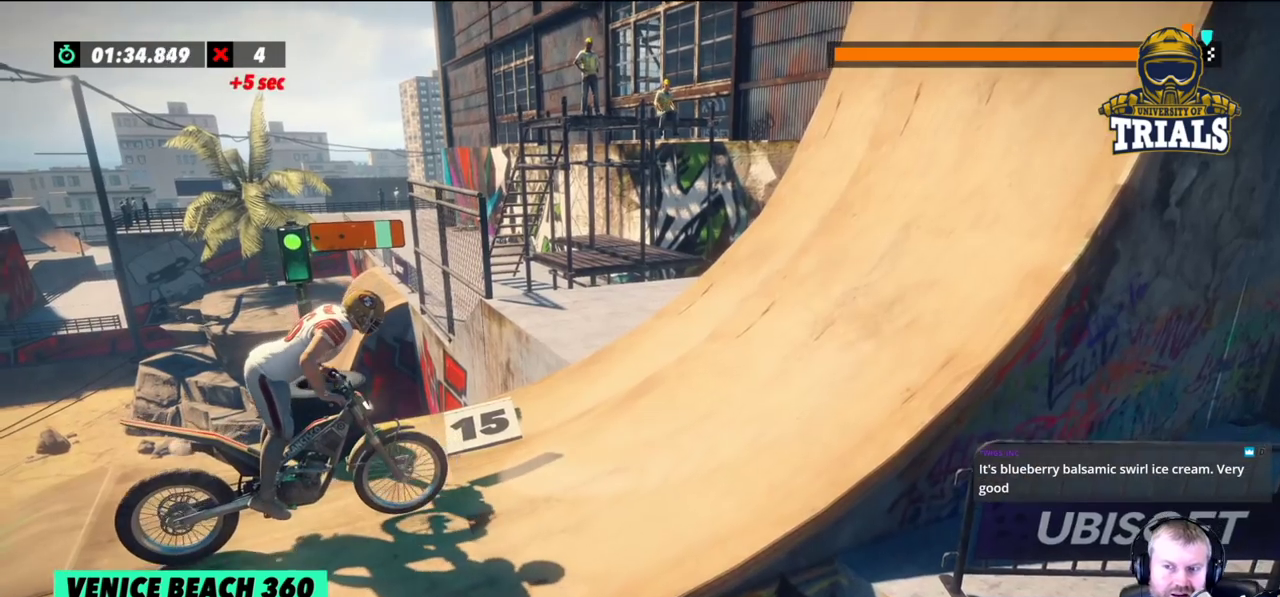
{"buttons": ["L2"], "left_stick": "center", "events": []}
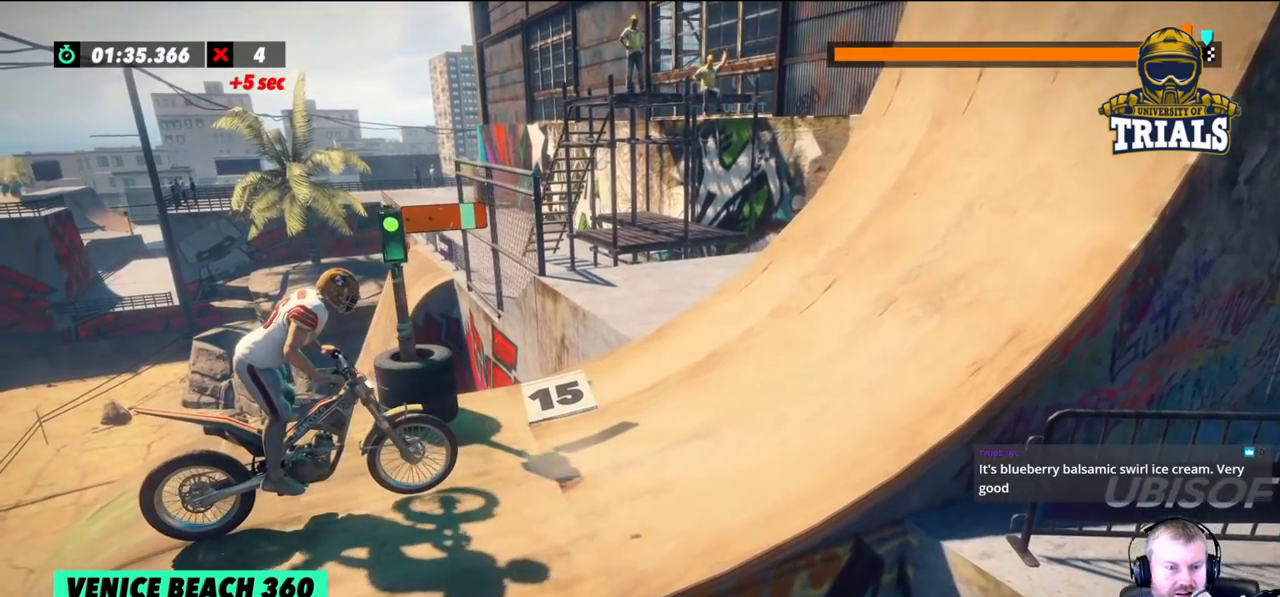
{"buttons": [], "left_stick": "center", "events": [[67, "L2", "up"]]}